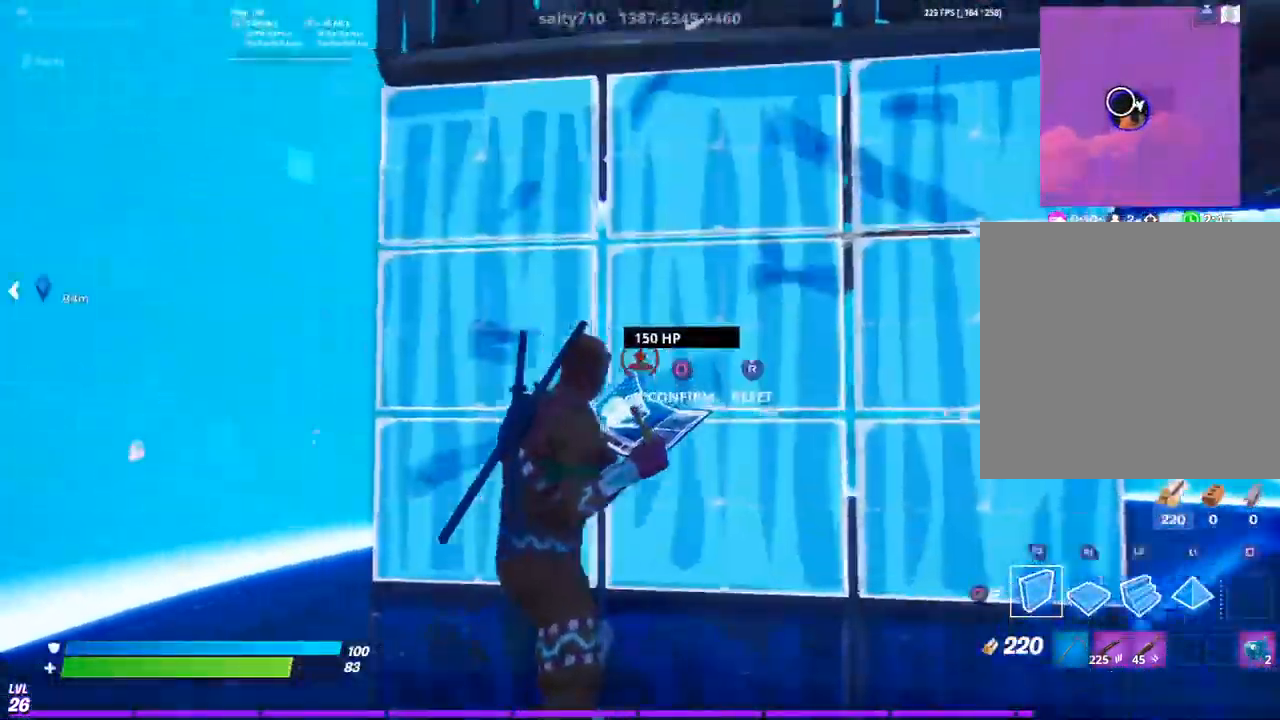
Gameplay with a controller (PlayStation layout); each line is a JSON object with the inputs held at the frame after it. "events" lists button and stick changes between this image and that frame as [ms after this image, input, new state], when the widget could be followed in between.
{"buttons": [], "left_stick": "center", "right_stick": "center", "events": [[183, "CIRCLE", "up"], [500, "left_stick", "center"]]}
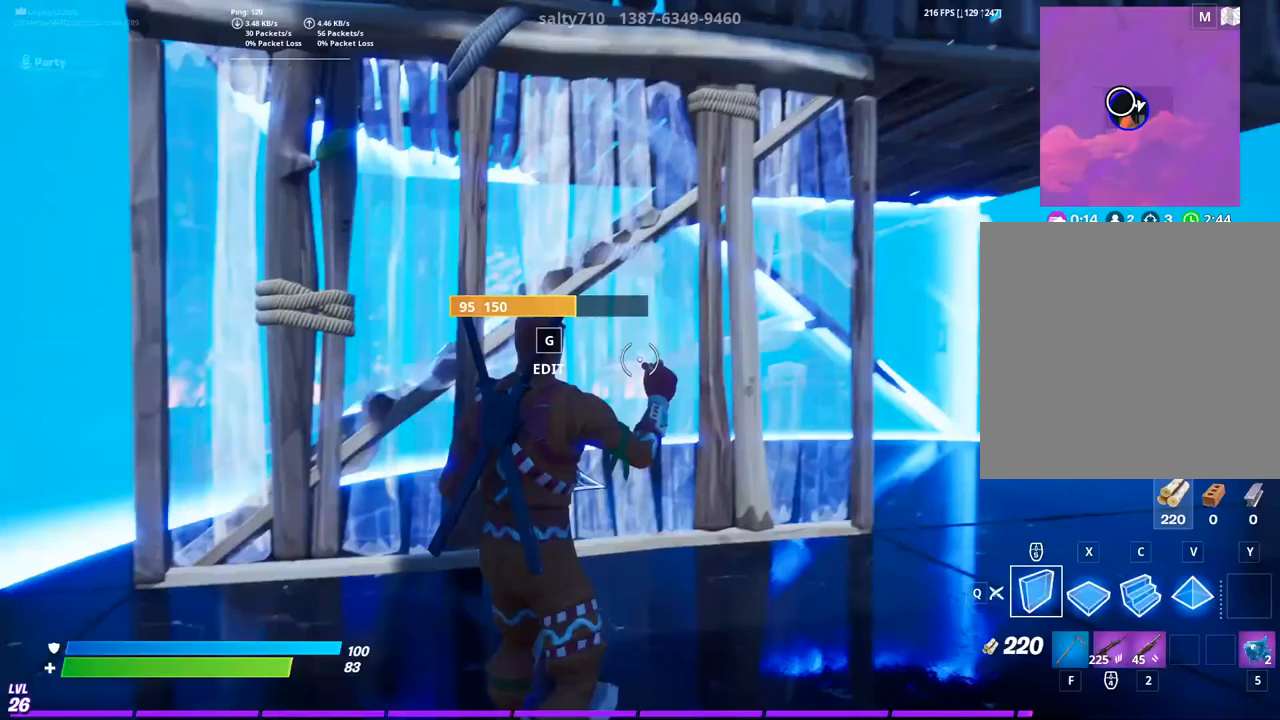
{"buttons": ["CIRCLE"], "left_stick": "center", "right_stick": "center", "events": [[400, "CIRCLE", "down"]]}
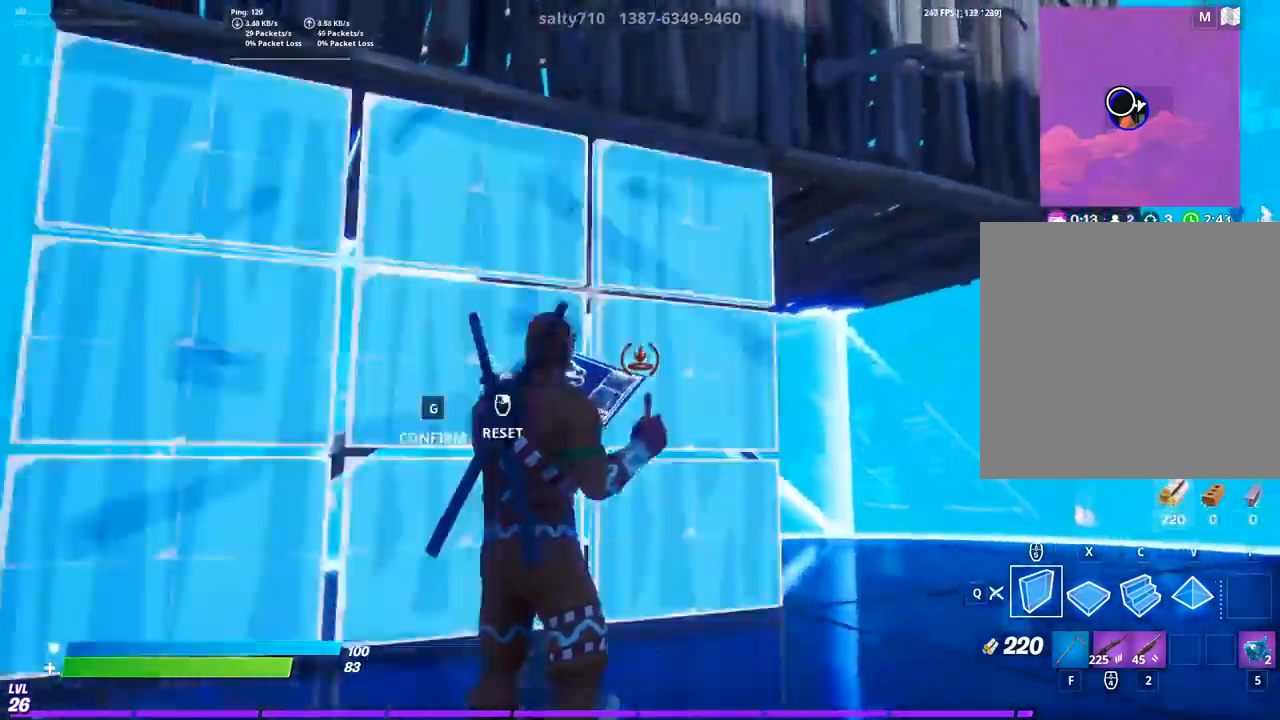
{"buttons": [], "left_stick": "center", "right_stick": "center", "events": [[133, "CIRCLE", "up"]]}
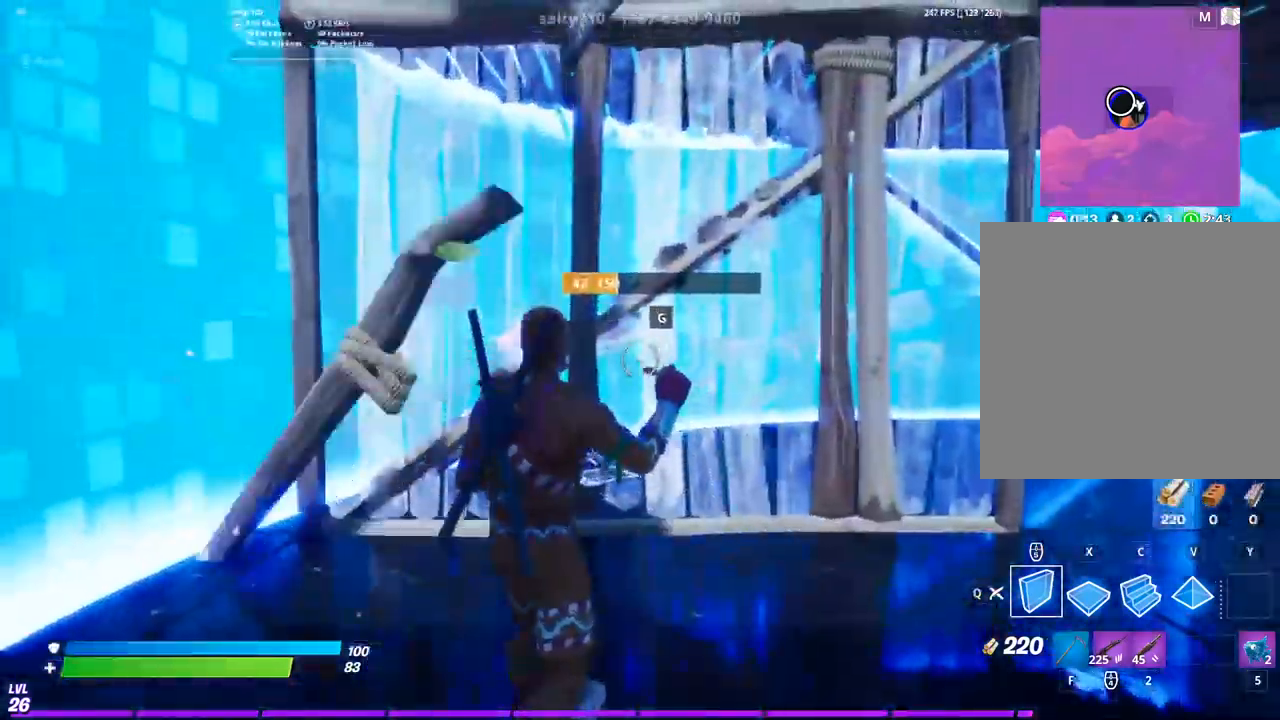
{"buttons": [], "left_stick": "center", "right_stick": "center", "events": [[267, "CIRCLE", "down"], [467, "CIRCLE", "up"]]}
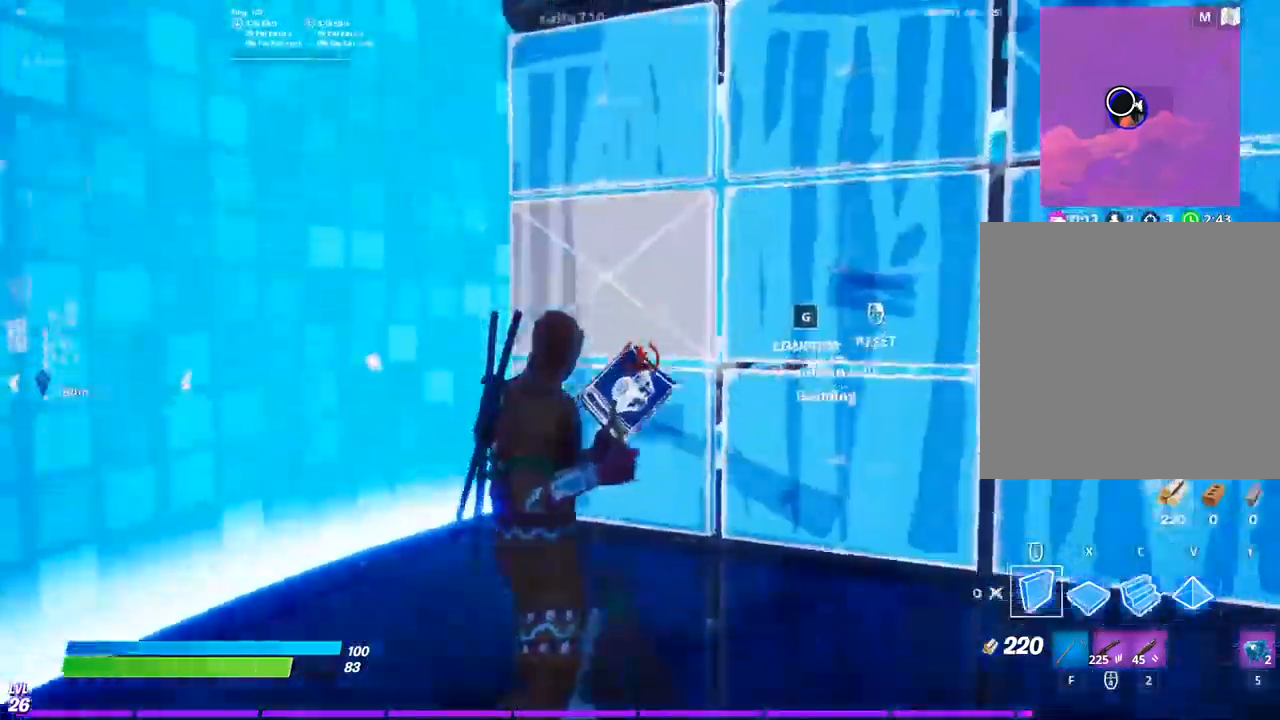
{"buttons": [], "left_stick": "center", "right_stick": "center", "events": []}
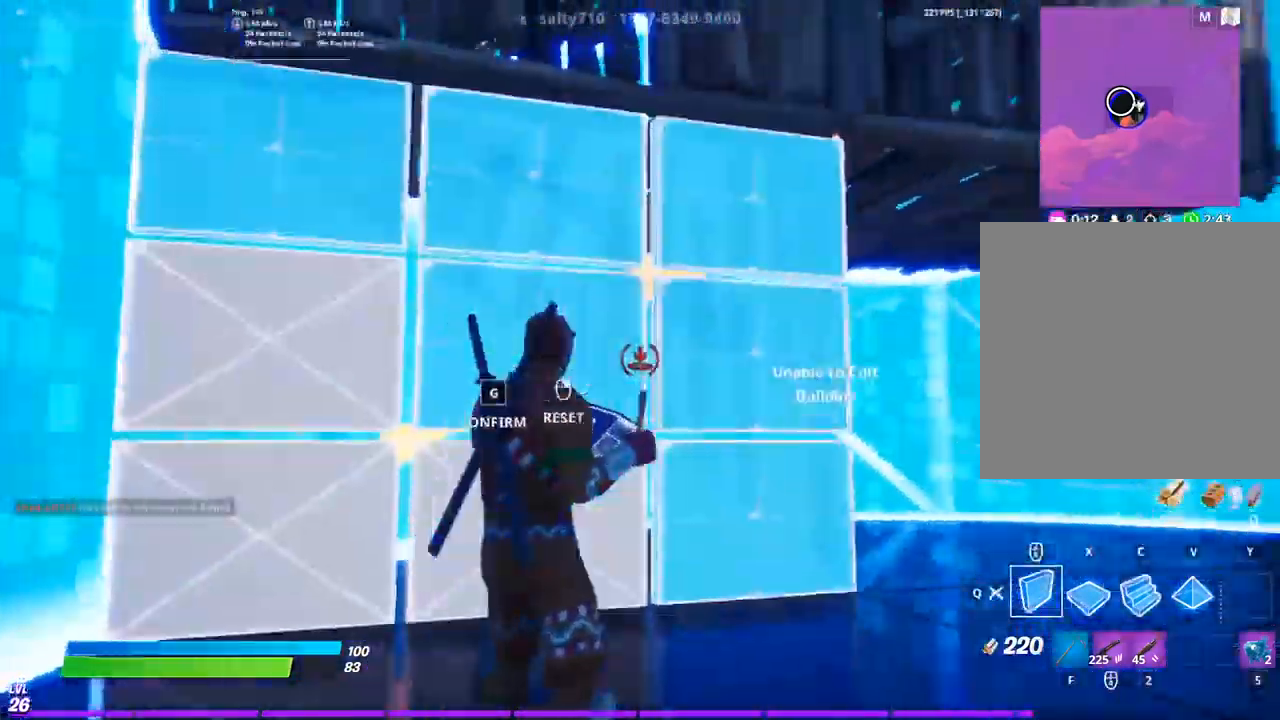
{"buttons": [], "left_stick": "center", "right_stick": "center", "events": [[83, "CIRCLE", "down"], [283, "CIRCLE", "up"]]}
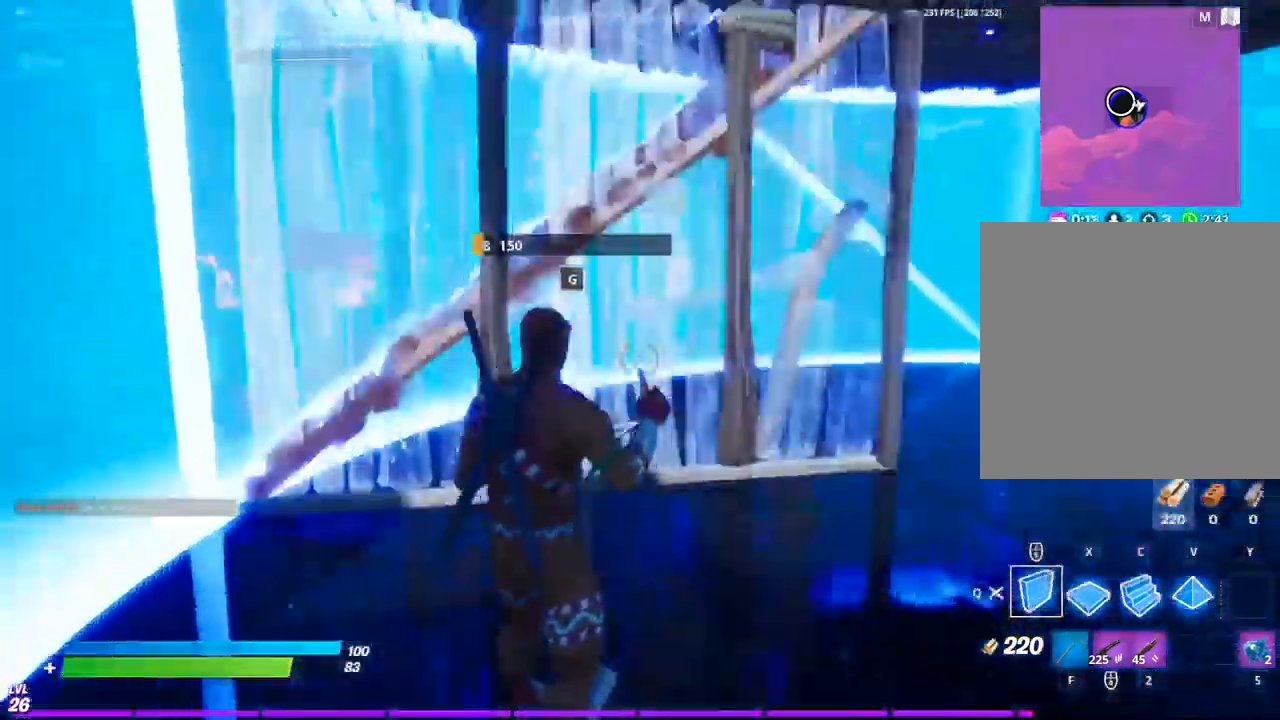
{"buttons": ["CIRCLE"], "left_stick": "center", "right_stick": "center", "events": [[383, "CIRCLE", "down"]]}
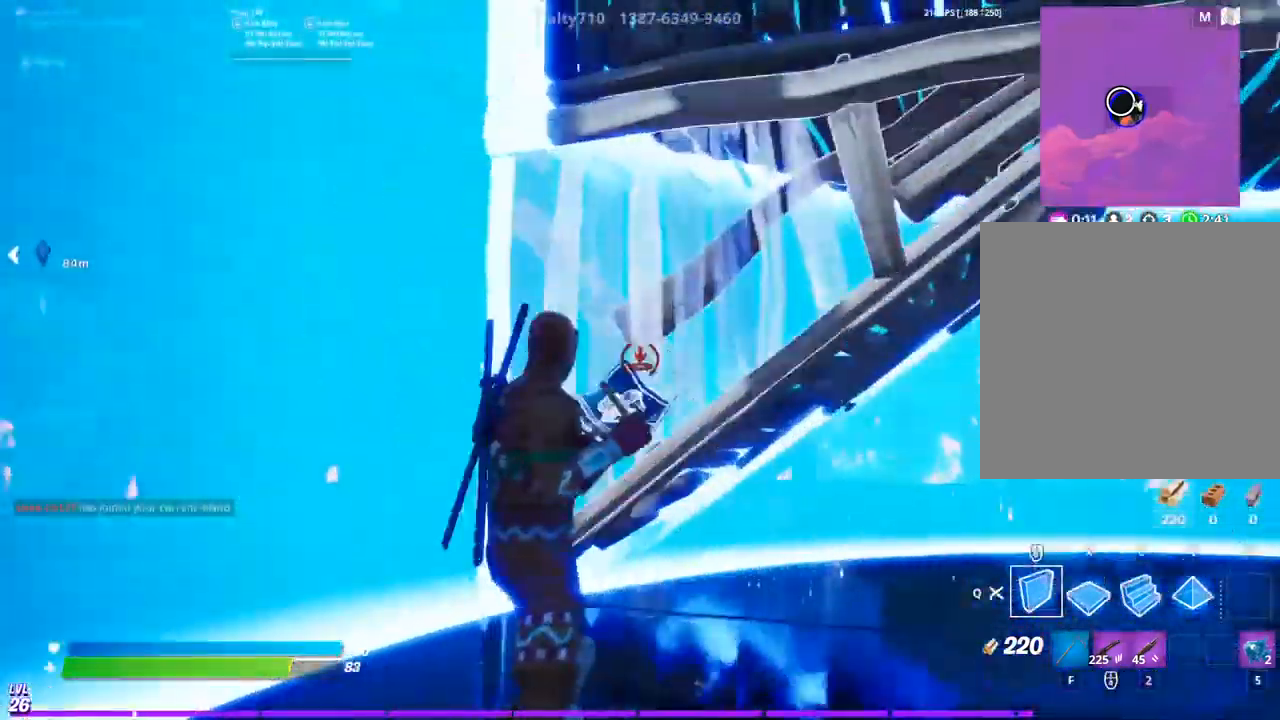
{"buttons": ["CIRCLE"], "left_stick": "center", "right_stick": "center", "events": [[83, "CIRCLE", "up"], [400, "CIRCLE", "down"]]}
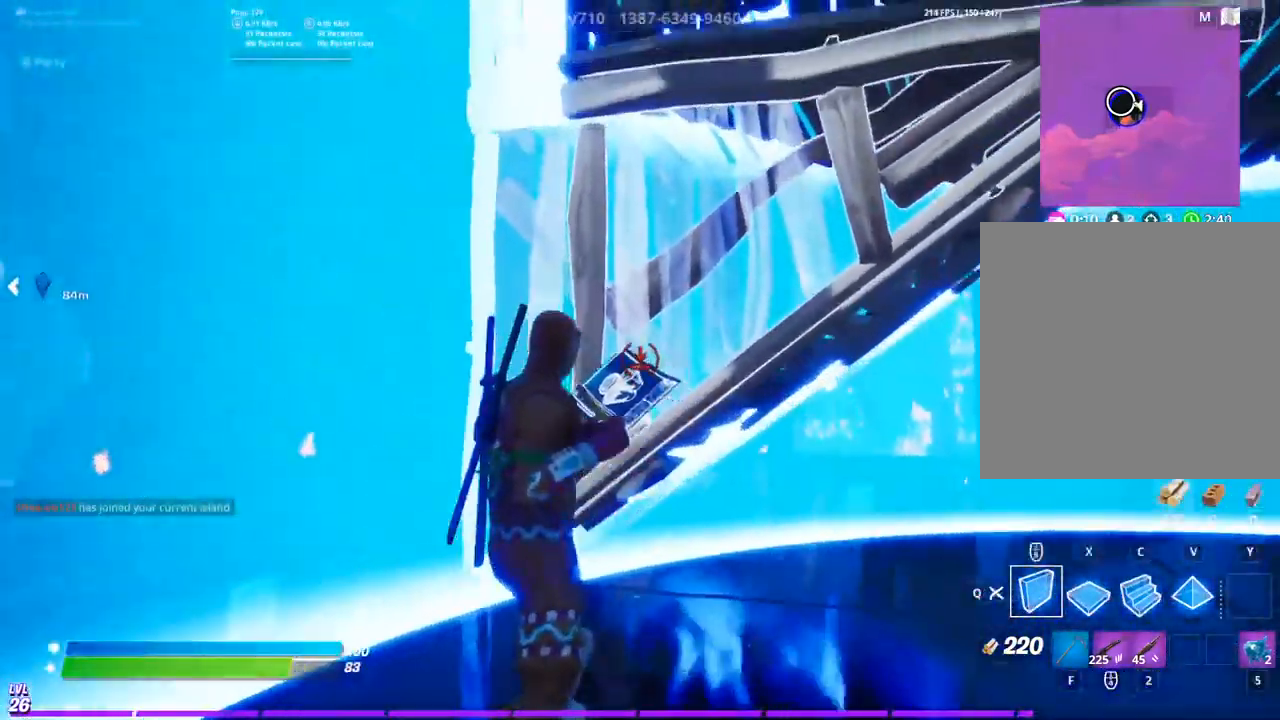
{"buttons": ["CIRCLE"], "left_stick": "center", "right_stick": "center", "events": [[183, "CIRCLE", "up"], [500, "CIRCLE", "down"]]}
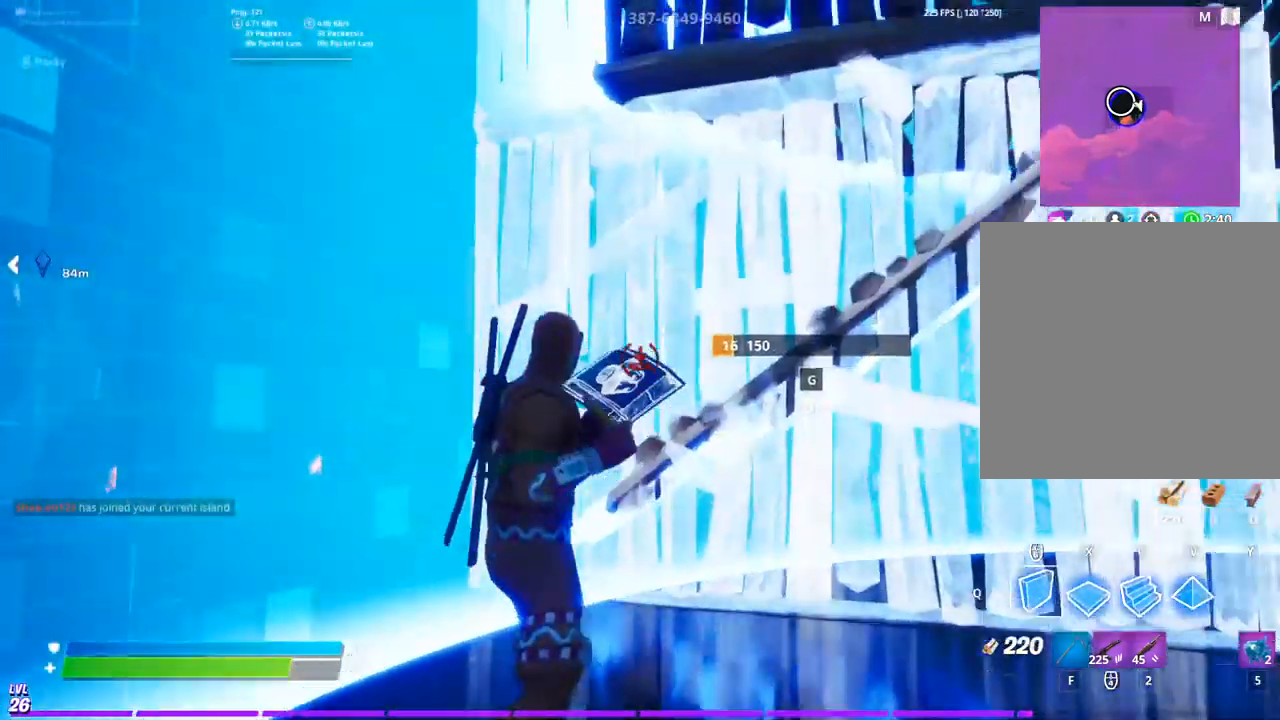
{"buttons": [], "left_stick": "center", "right_stick": "center", "events": [[350, "CIRCLE", "up"]]}